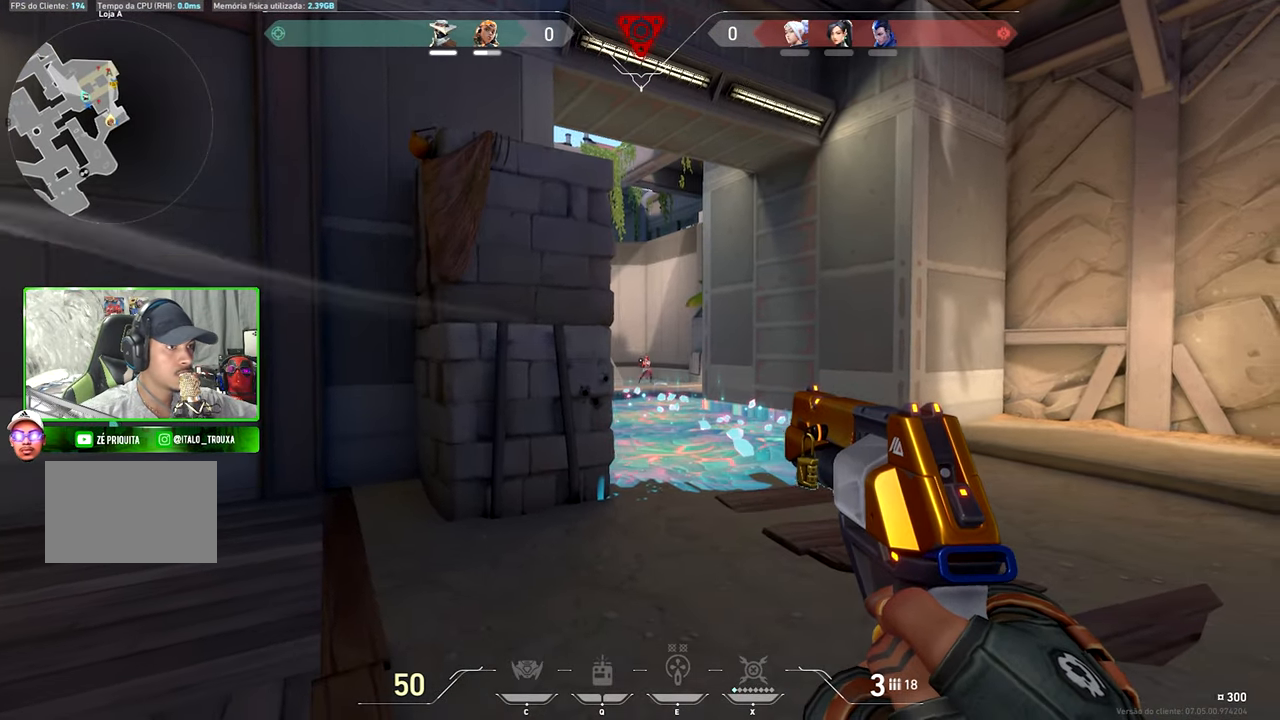
Gameplay with keyboard and mouse; each line is a JSON object with the keys and mouse buttons held at the frame after it. "events" lists presses ("down") and releases ("up") of "1", "2", "3", "4", "5", "a", "alt", "c", "caps_lock", "ctrl", "d", "e", "f", "g", "q", "r", "s", "shift", "space", "t", "tab", "v", "w", "x", "z", "mouse_left", "mouse_wheel" and "mouse_right" between this image and that frame as [ms after this image, input, new state], when the widget could be followed in between. "mouse_left", "mouse_wheel", "mouse_right" = the "left", "wheel", "right" buttons of the "mouse" list. No other keys are recorded. "wheel" means that the mouse wheel is clicked or scrolled. Not read: mouse_move.
{"keys": ["a"], "mouse": [], "events": [[183, "a", "down"], [217, "mouse_left", "down"], [367, "mouse_left", "up"]]}
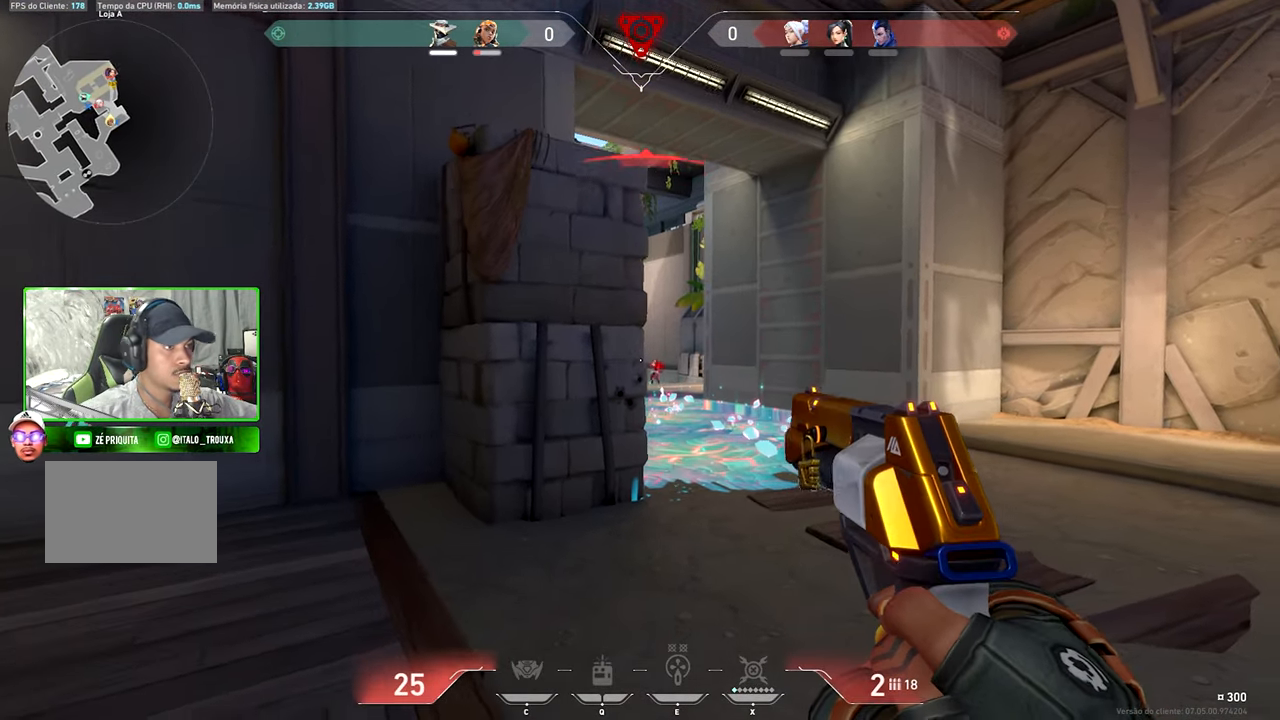
{"keys": ["a"], "mouse": [], "events": []}
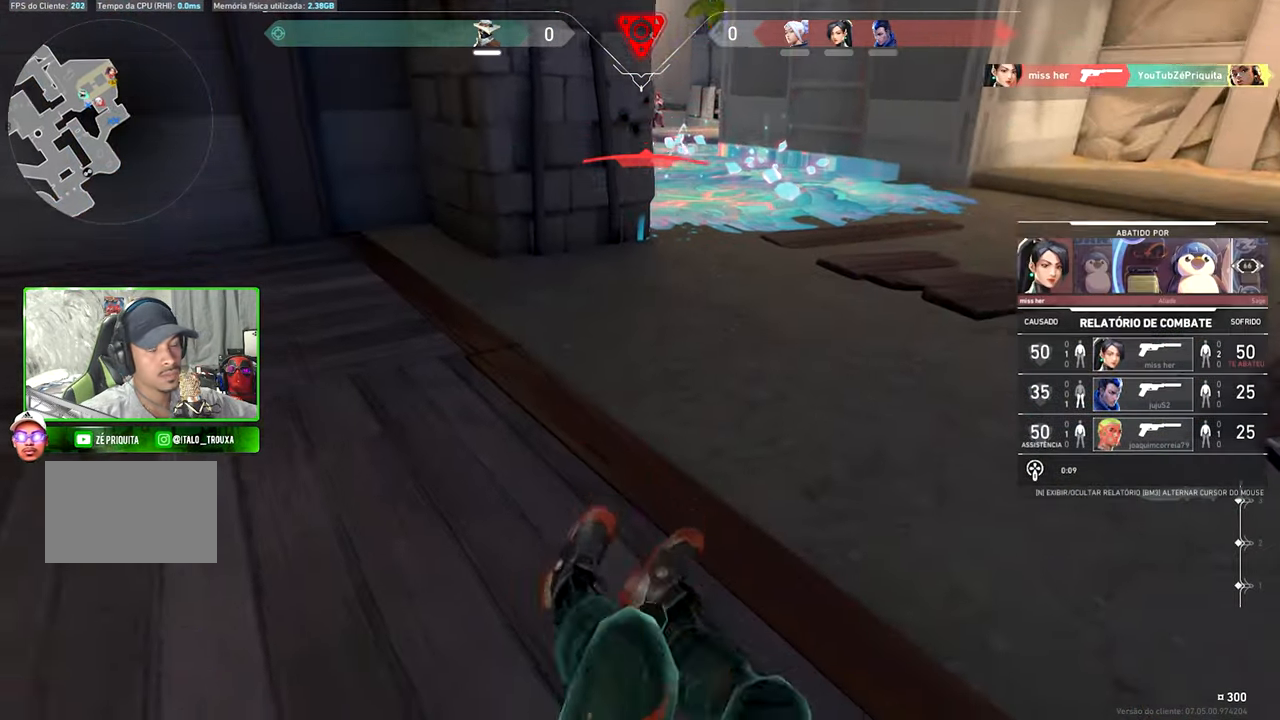
{"keys": ["v", "w"], "mouse": [], "events": [[17, "a", "up"], [150, "w", "down"], [433, "v", "down"]]}
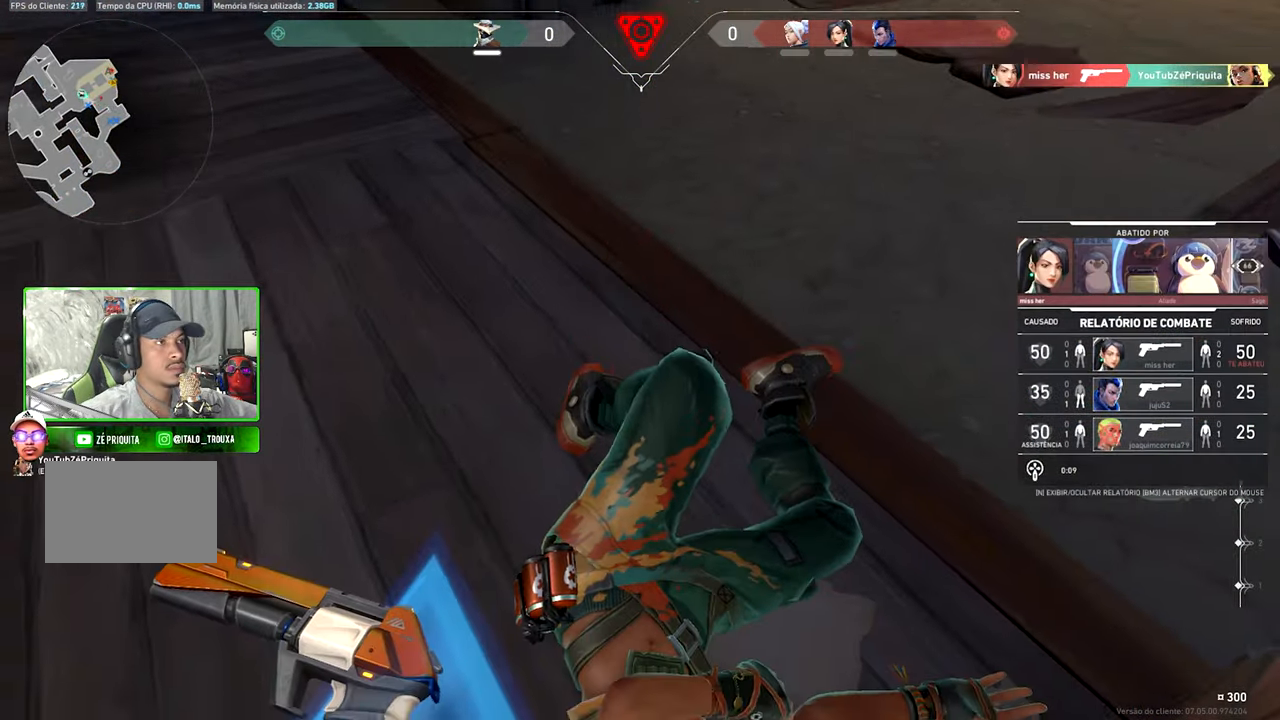
{"keys": ["caps_lock", "v", "w"], "mouse": ["left"], "events": [[167, "caps_lock", "down"], [167, "tab", "down"], [234, "tab", "up"], [467, "mouse_left", "down"]]}
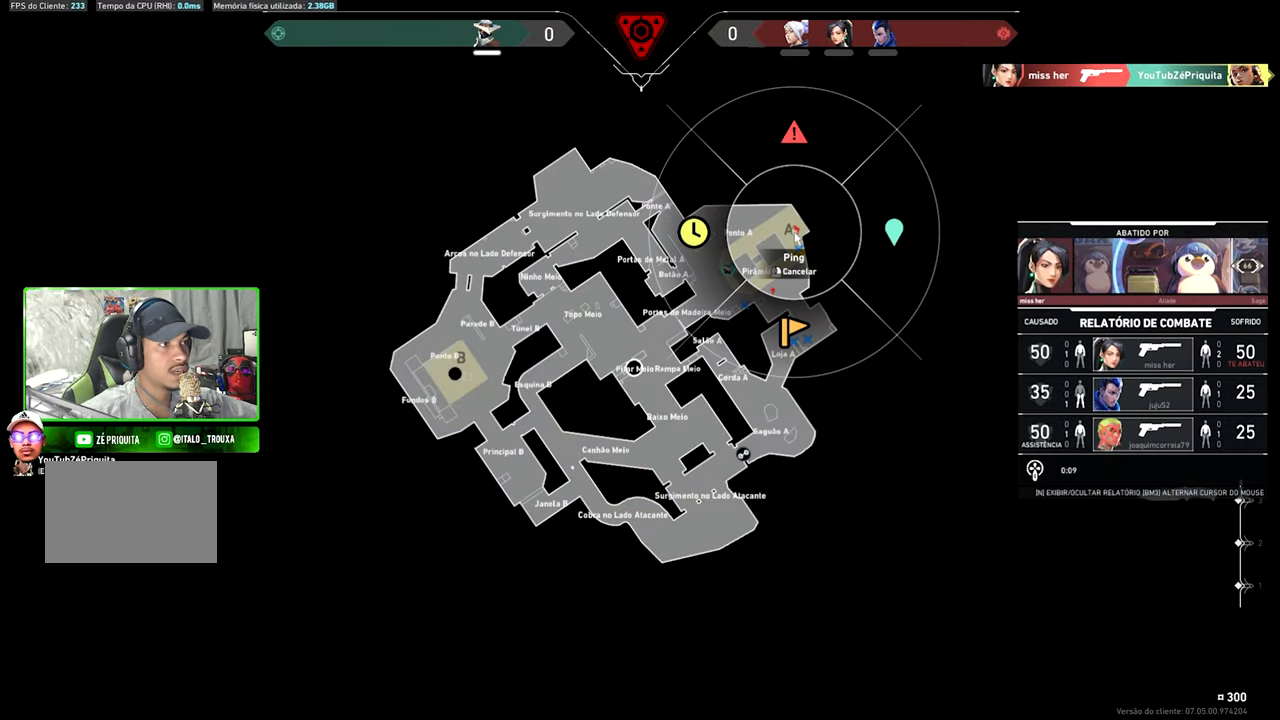
{"keys": ["caps_lock", "v", "w"], "mouse": ["left"], "events": [[67, "mouse_left", "up"], [150, "mouse_left", "down"], [250, "mouse_left", "up"], [334, "mouse_left", "down"], [434, "mouse_left", "up"], [484, "mouse_left", "down"]]}
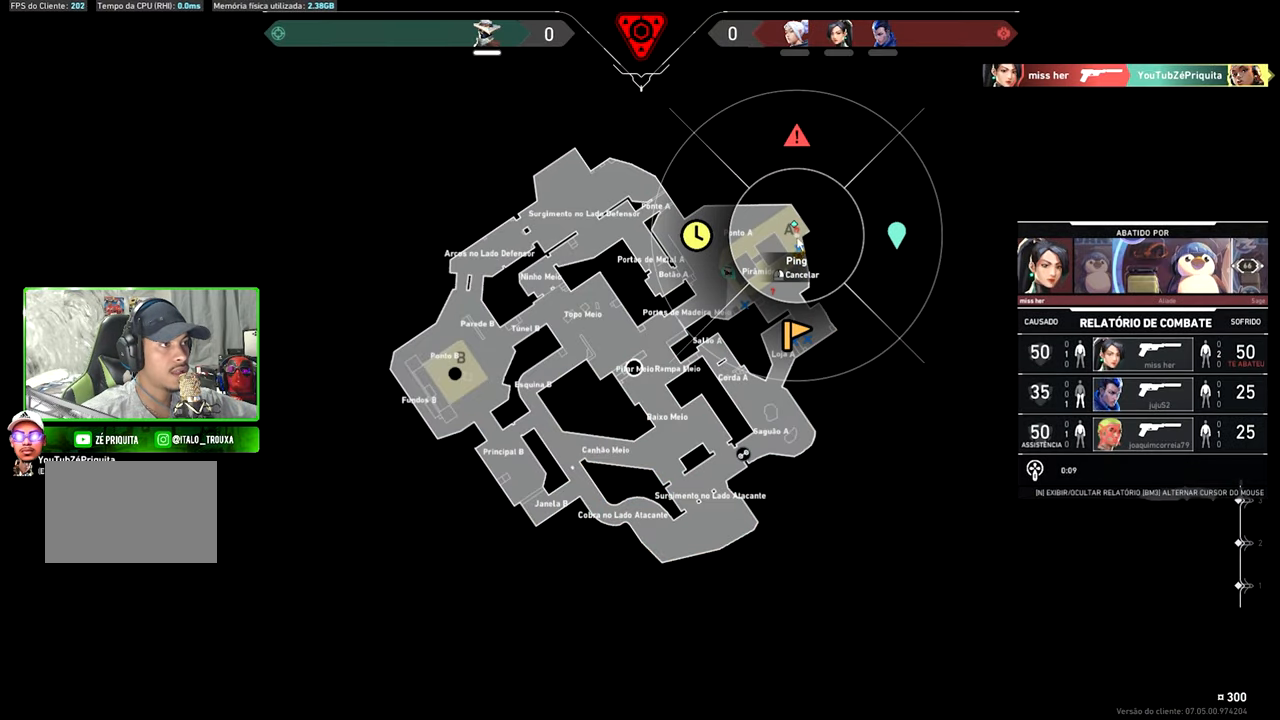
{"keys": [], "mouse": [], "events": [[84, "mouse_left", "up"], [217, "caps_lock", "up"], [217, "v", "up"], [217, "w", "up"]]}
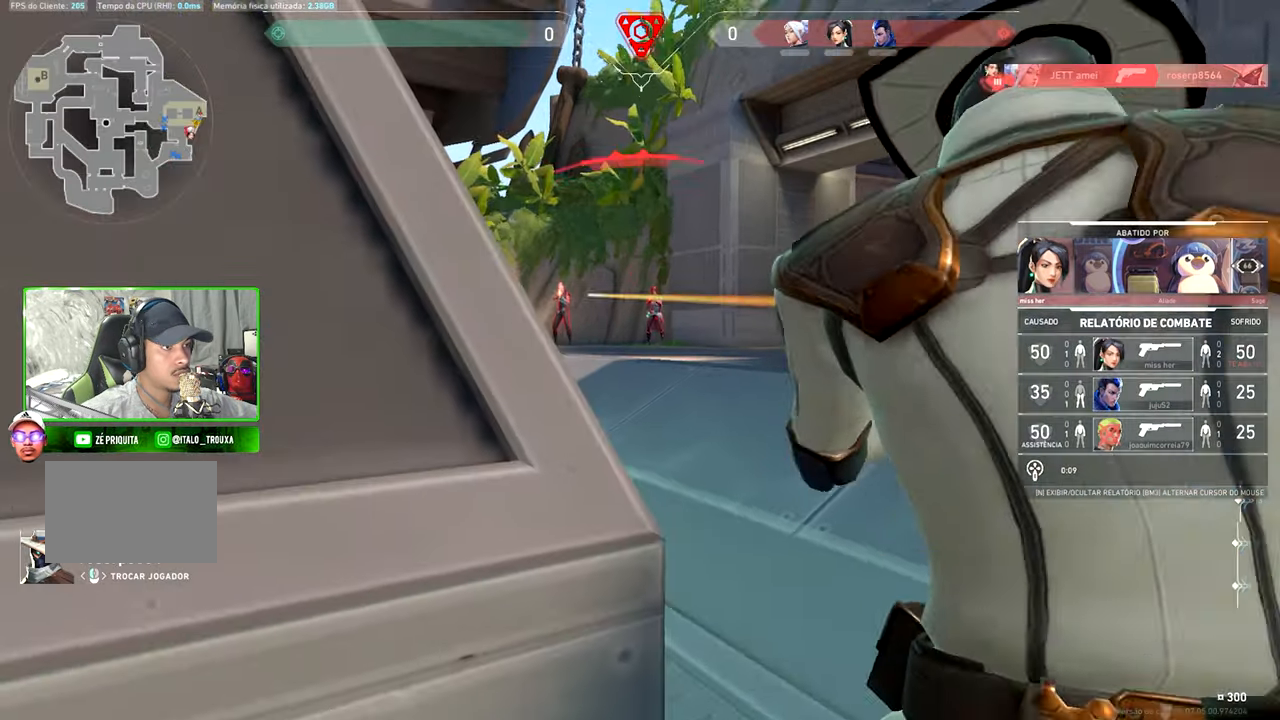
{"keys": [], "mouse": ["left"], "events": [[417, "mouse_left", "down"]]}
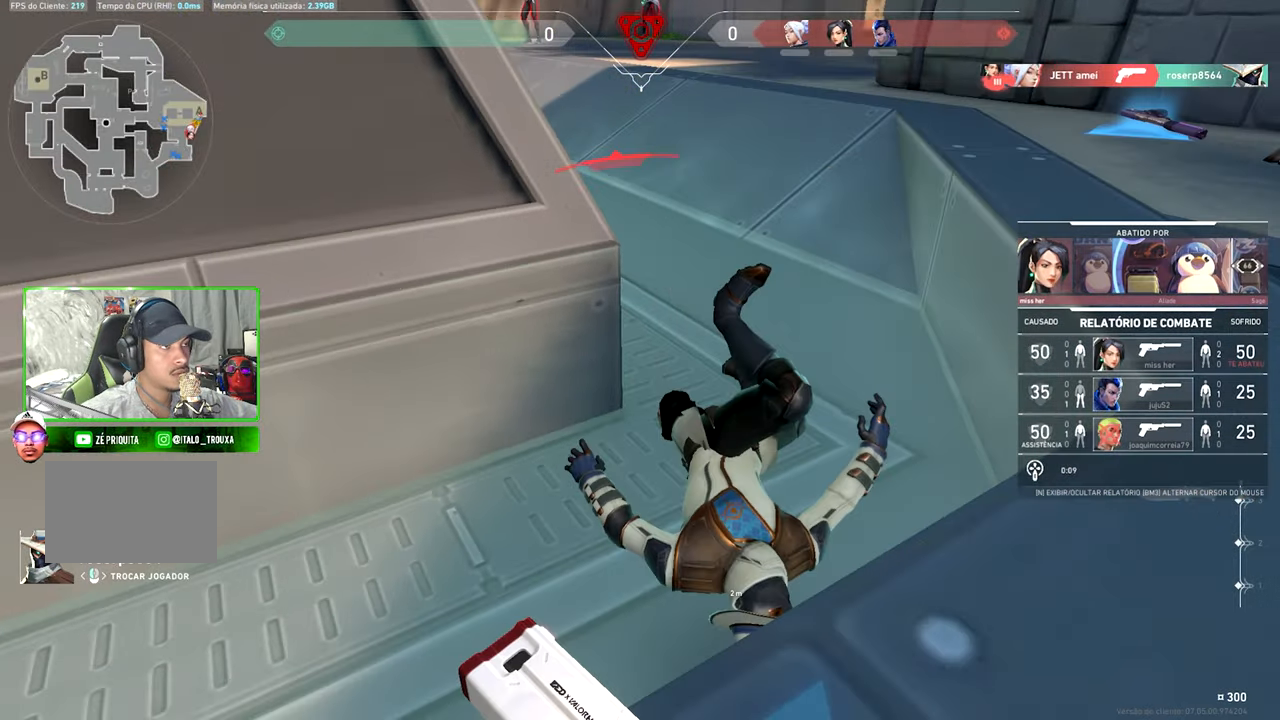
{"keys": ["tab"], "mouse": [], "events": [[67, "mouse_left", "up"], [384, "tab", "down"]]}
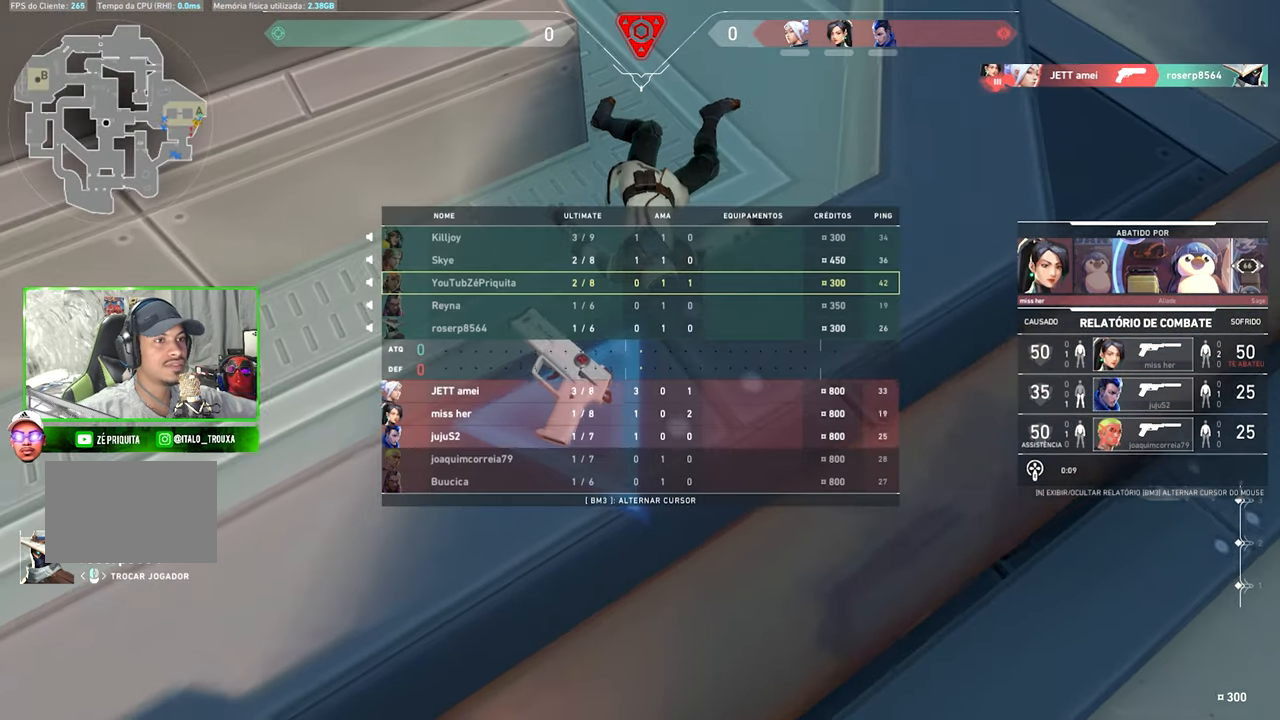
{"keys": ["tab"], "mouse": [], "events": []}
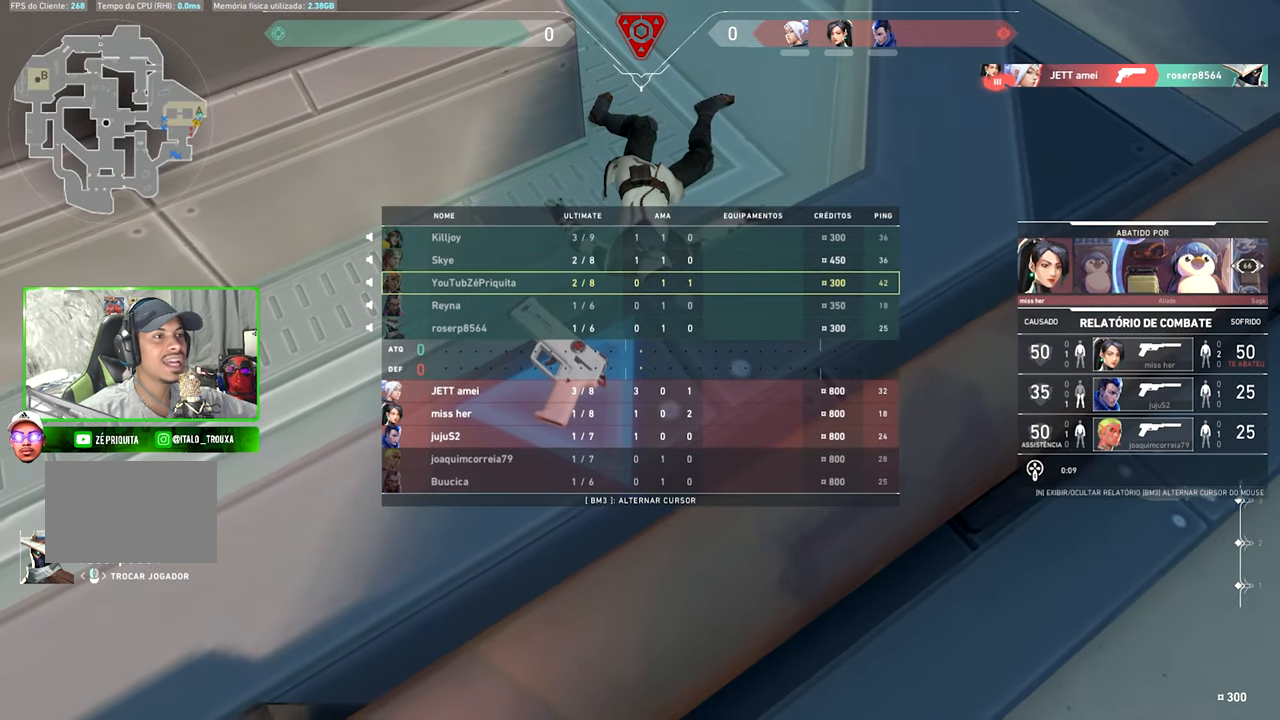
{"keys": [], "mouse": [], "events": [[400, "tab", "up"]]}
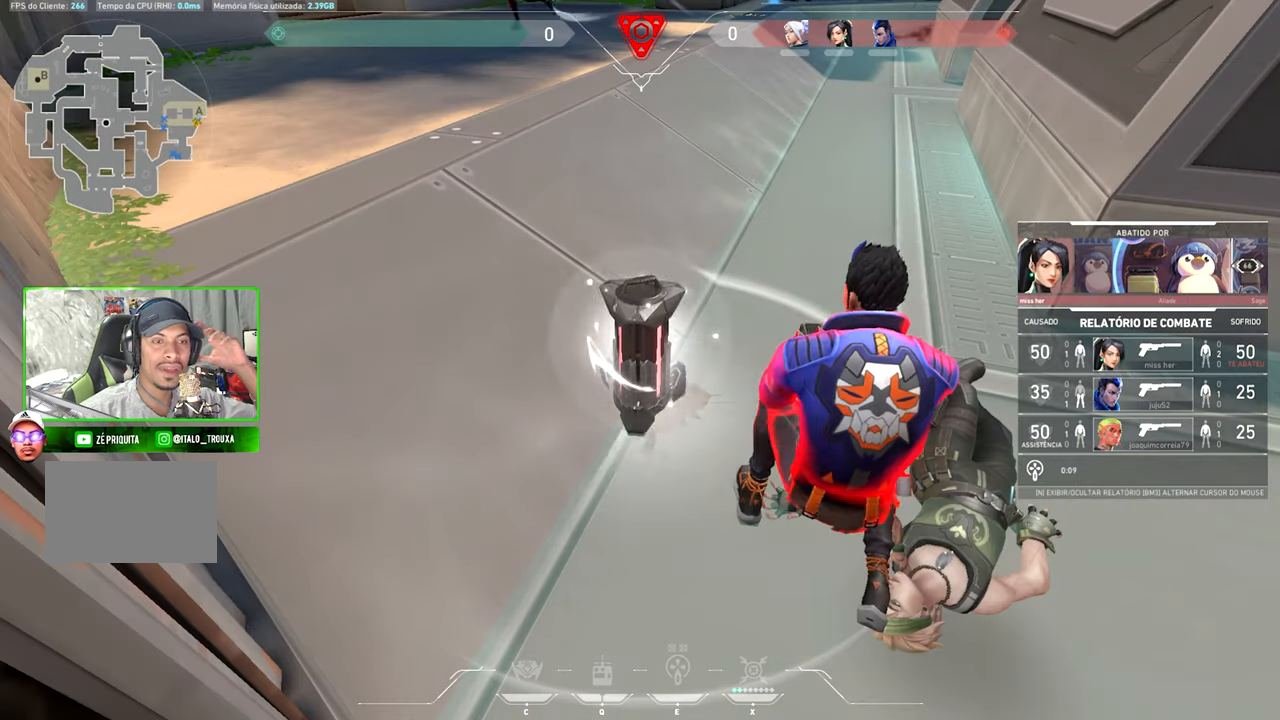
{"keys": [], "mouse": [], "events": []}
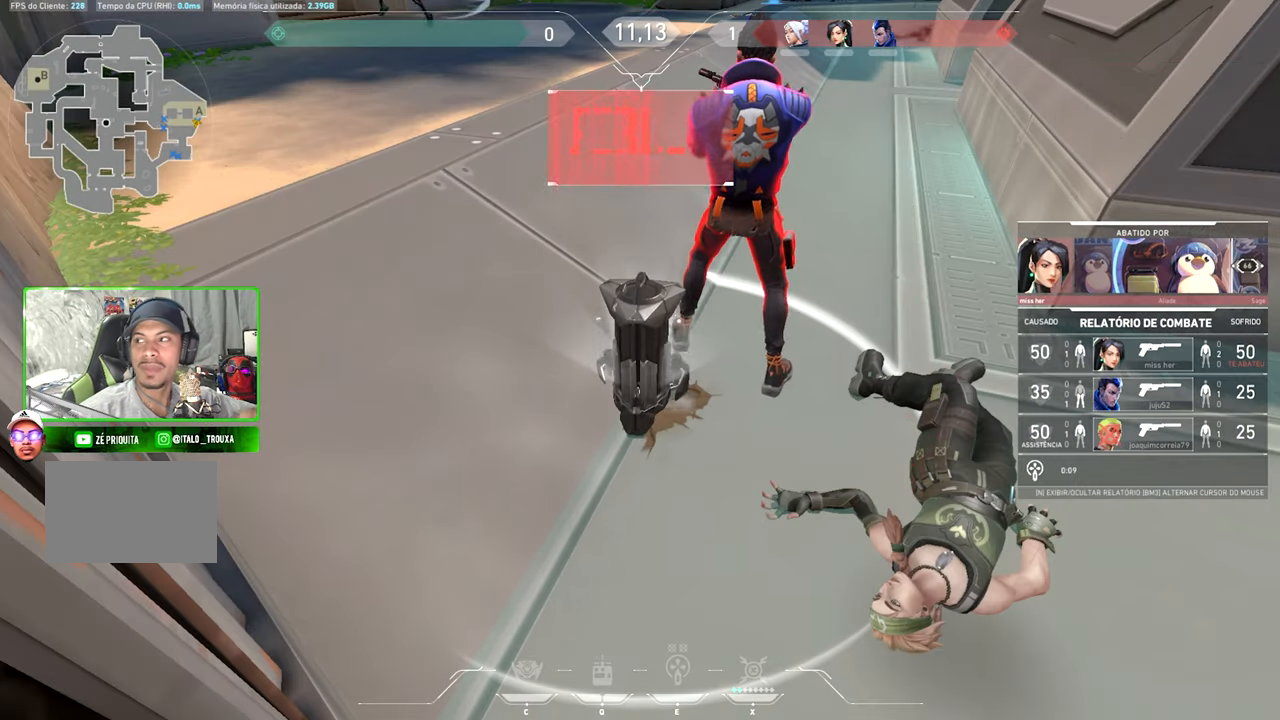
{"keys": [], "mouse": [], "events": []}
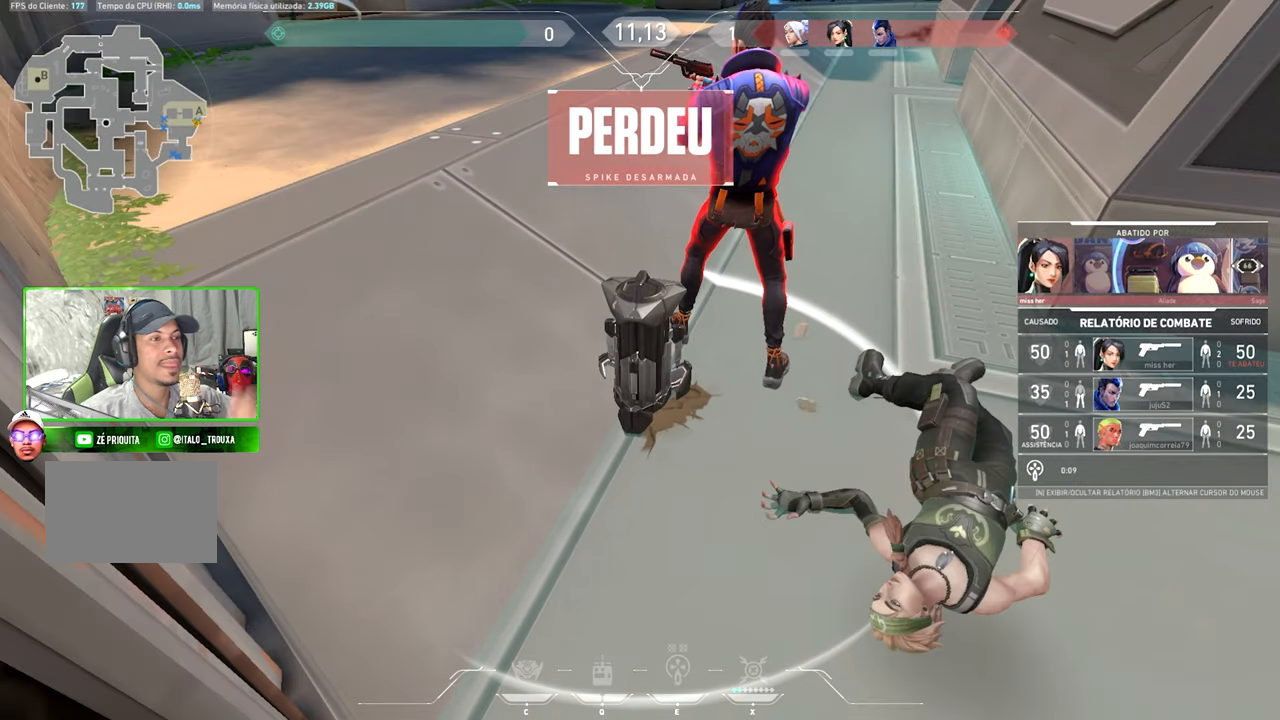
{"keys": [], "mouse": [], "events": []}
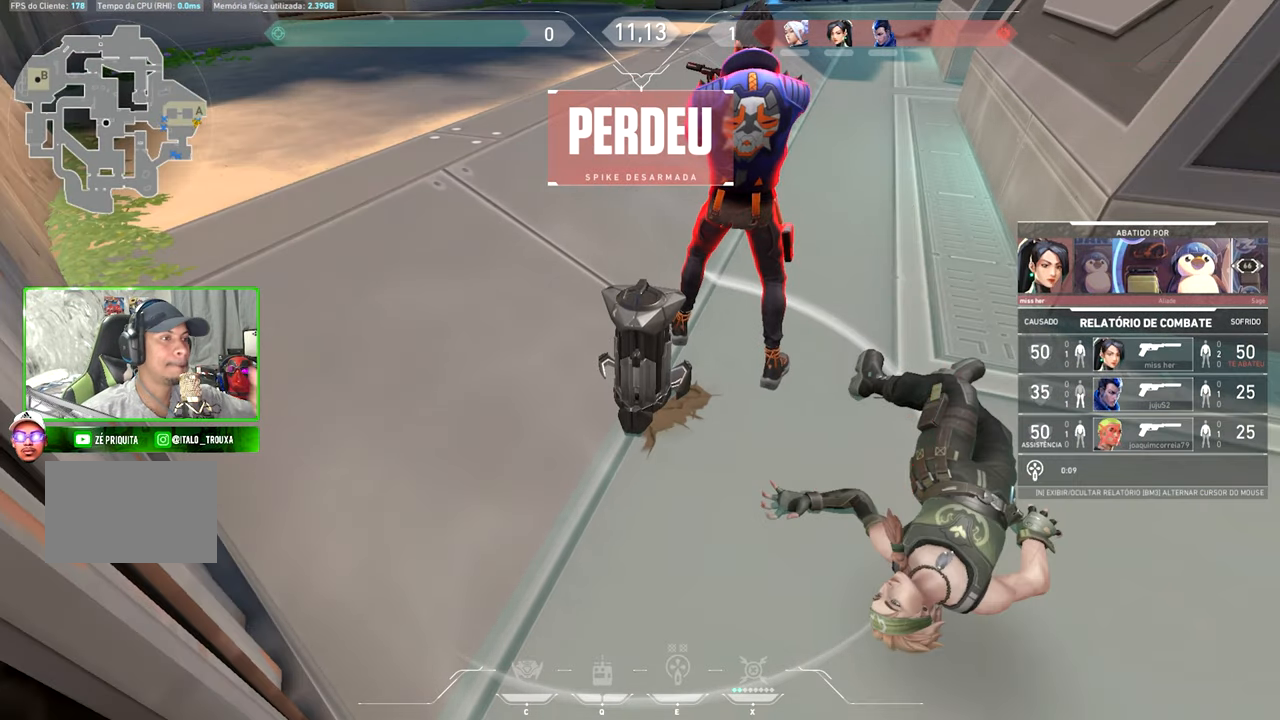
{"keys": [], "mouse": [], "events": []}
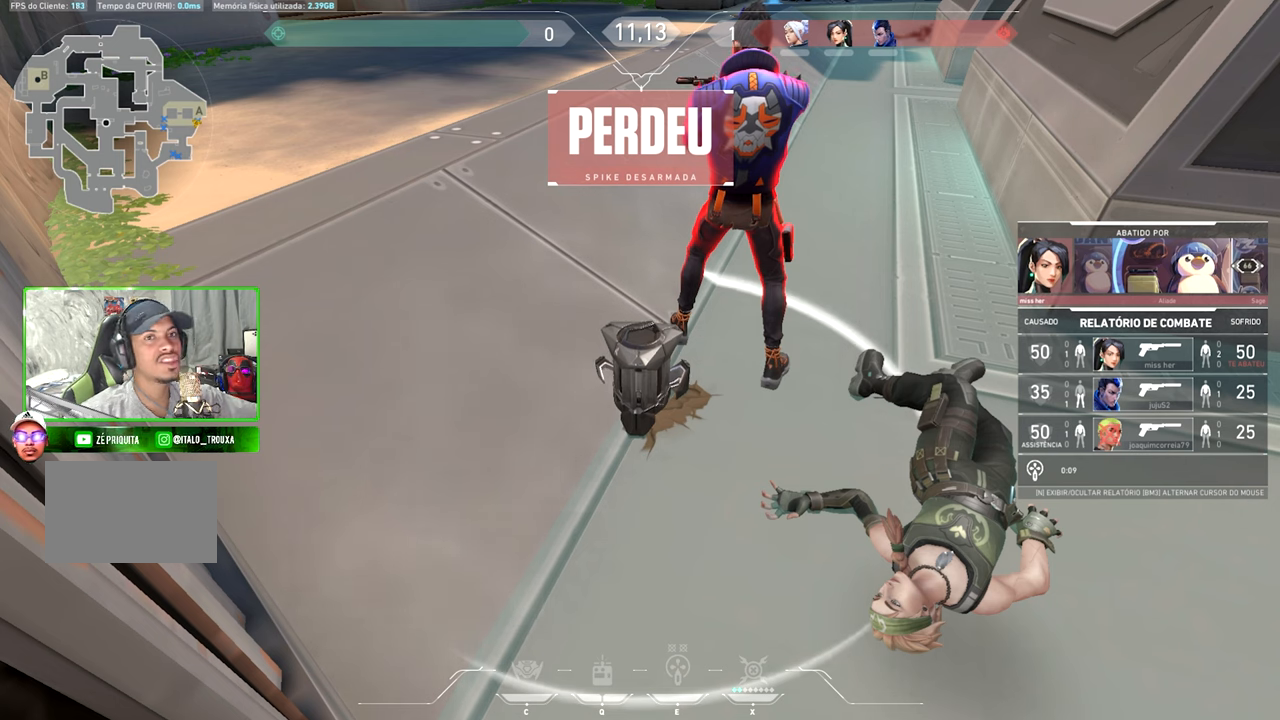
{"keys": [], "mouse": [], "events": []}
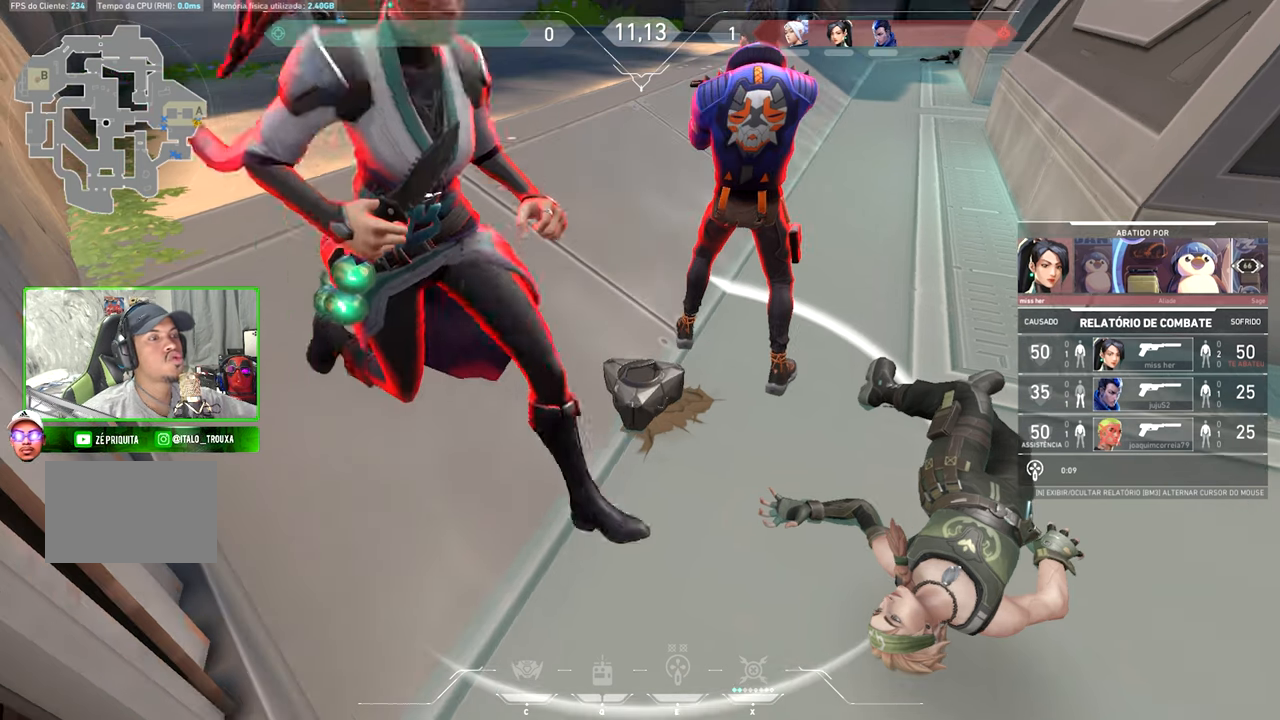
{"keys": ["tab"], "mouse": [], "events": [[216, "tab", "down"]]}
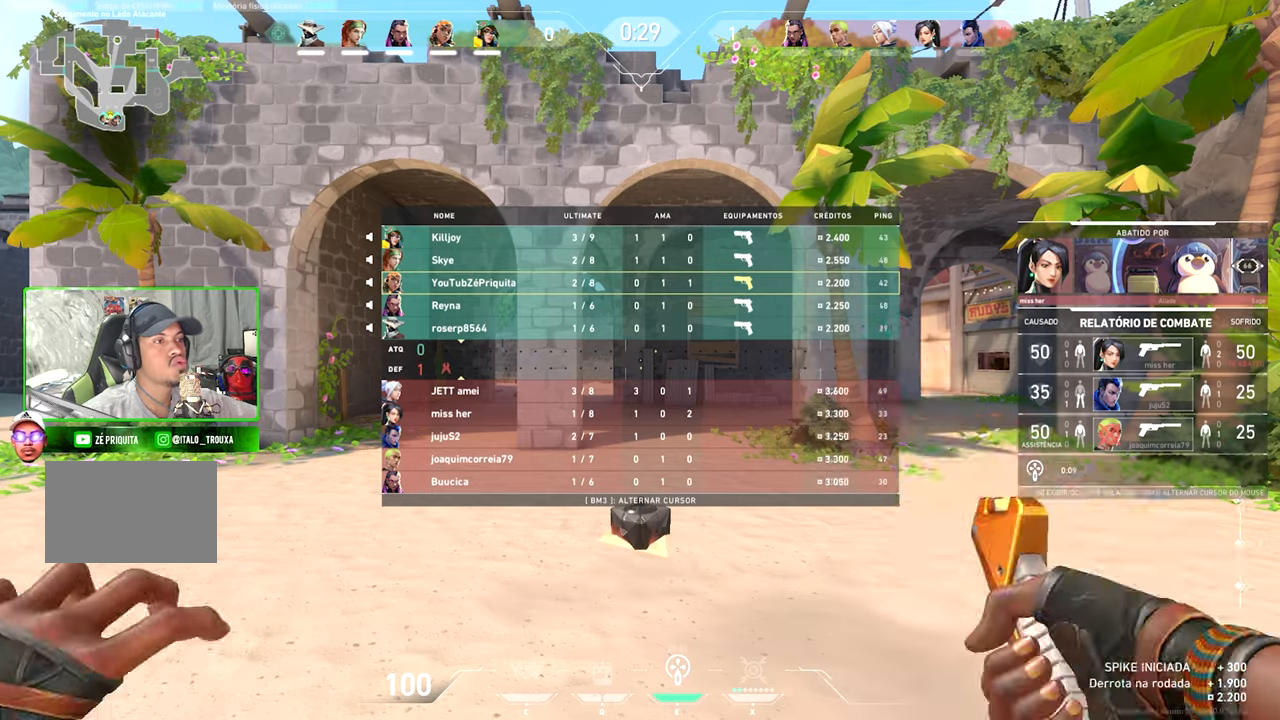
{"keys": [], "mouse": [], "events": [[66, "tab", "up"], [200, "a", "down"], [300, "a", "up"]]}
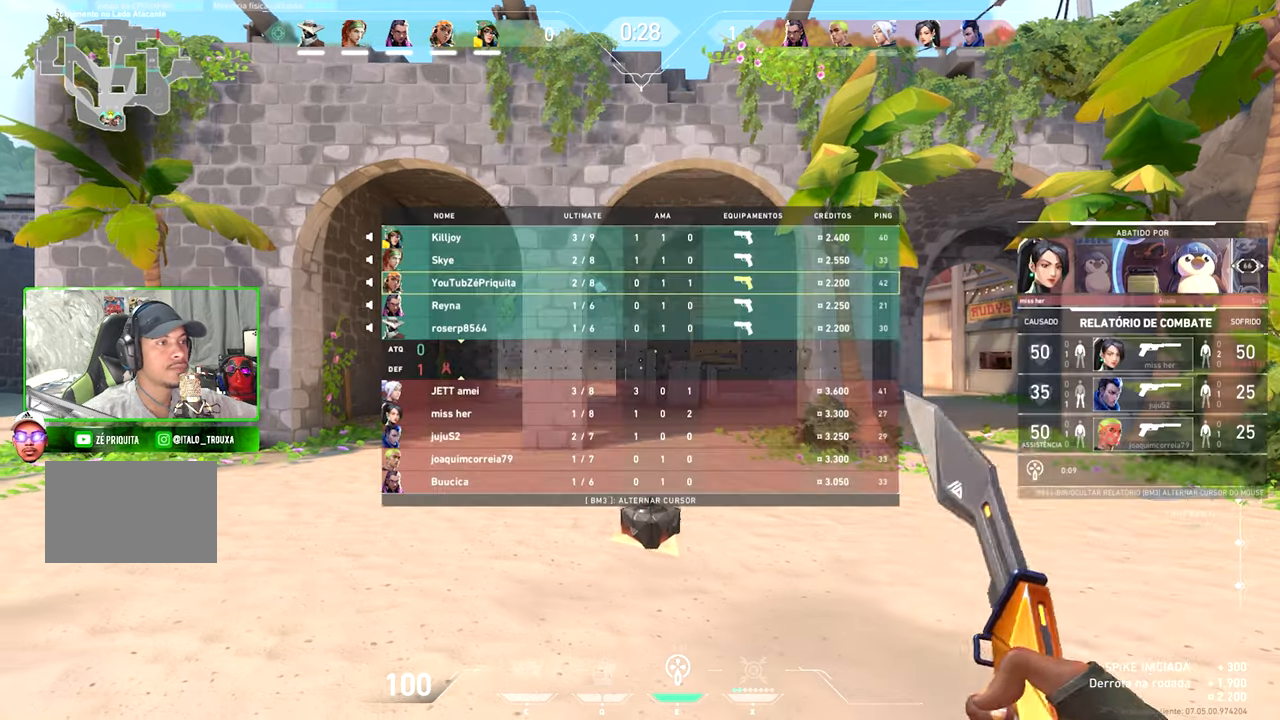
{"keys": ["s"], "mouse": [], "events": [[16, "tab", "down"], [266, "tab", "up"], [500, "s", "down"]]}
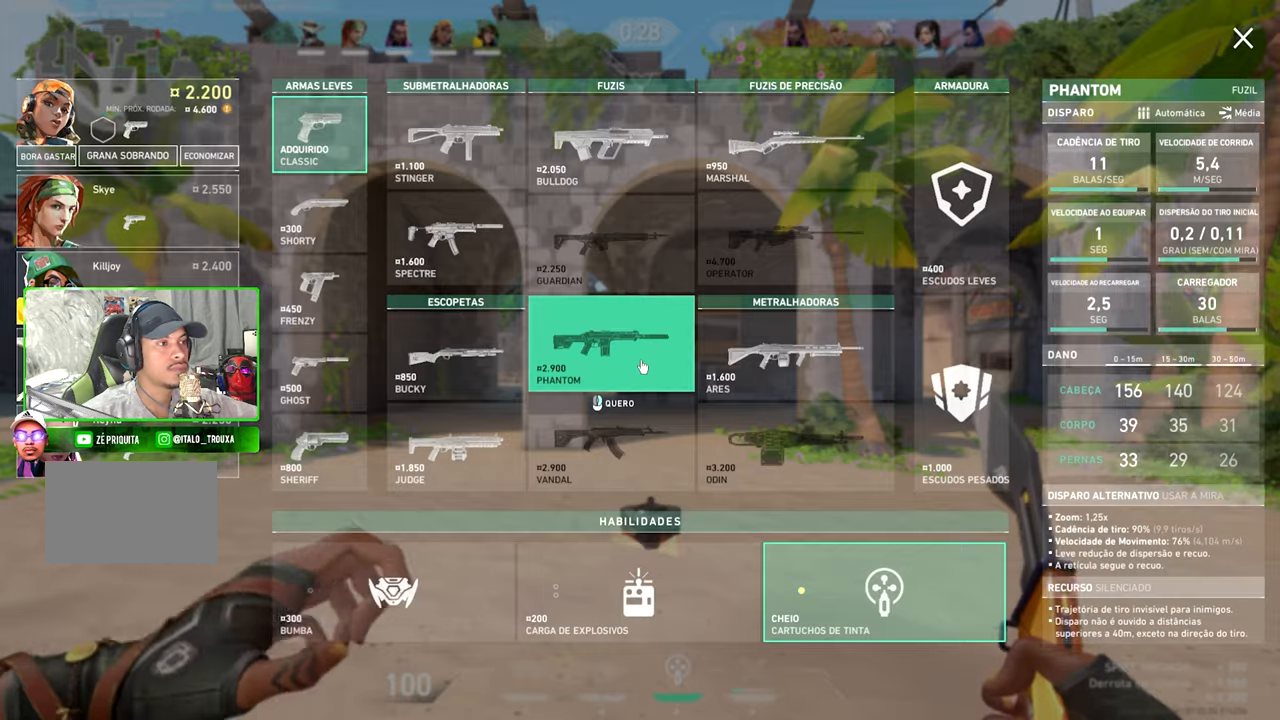
{"keys": ["a", "v", "w"], "mouse": [], "events": [[333, "s", "up"], [333, "v", "down"], [333, "w", "down"], [383, "a", "down"]]}
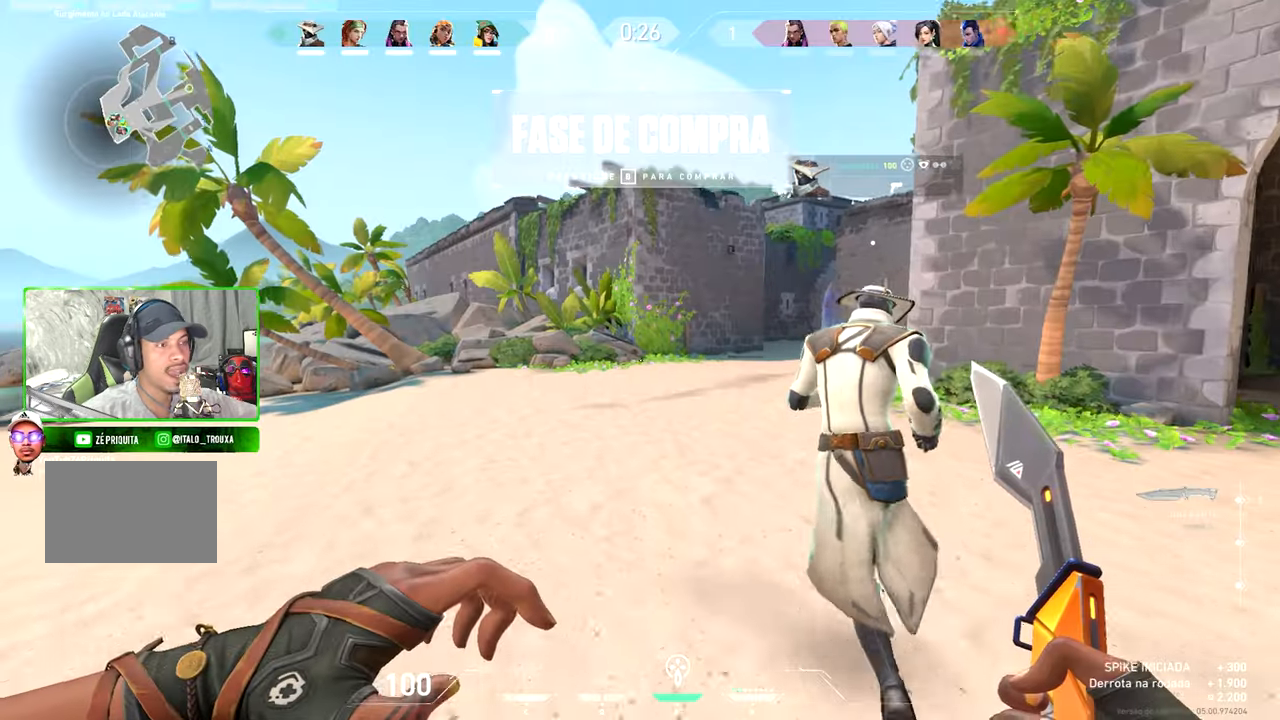
{"keys": ["v", "w"], "mouse": [], "events": [[150, "a", "up"]]}
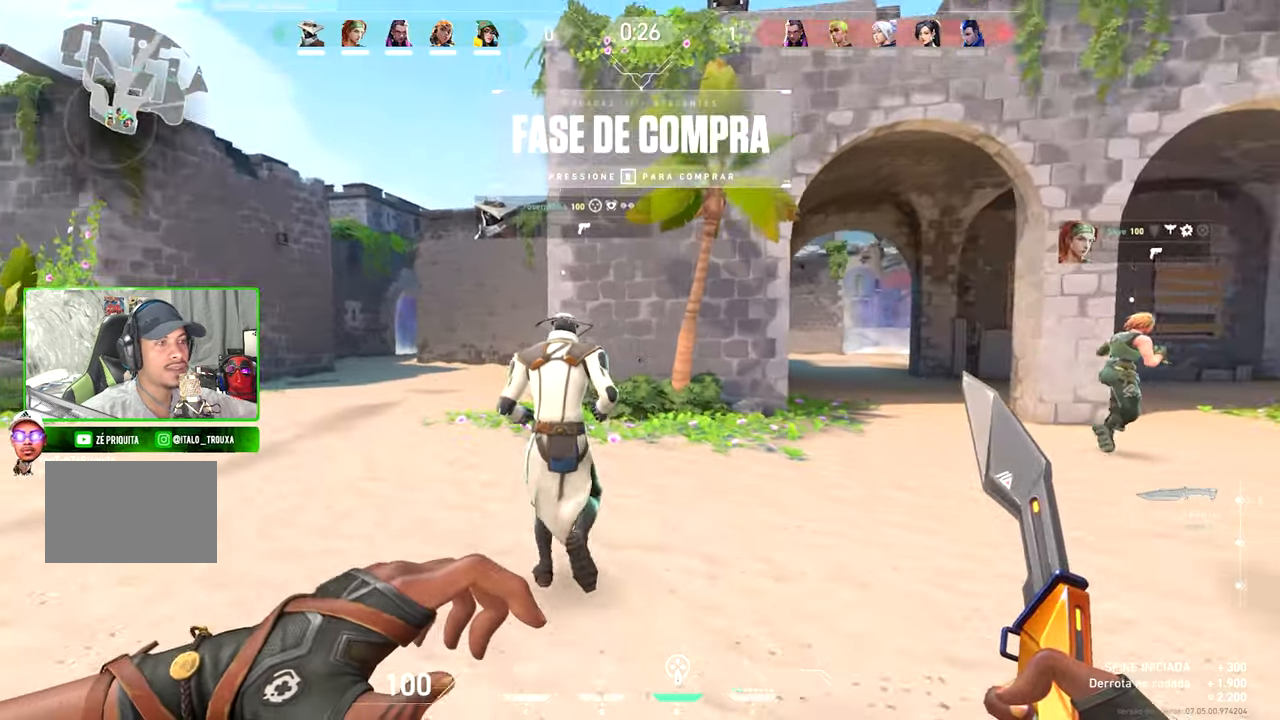
{"keys": ["w"], "mouse": [], "events": [[50, "v", "up"], [233, "d", "down"], [300, "d", "up"]]}
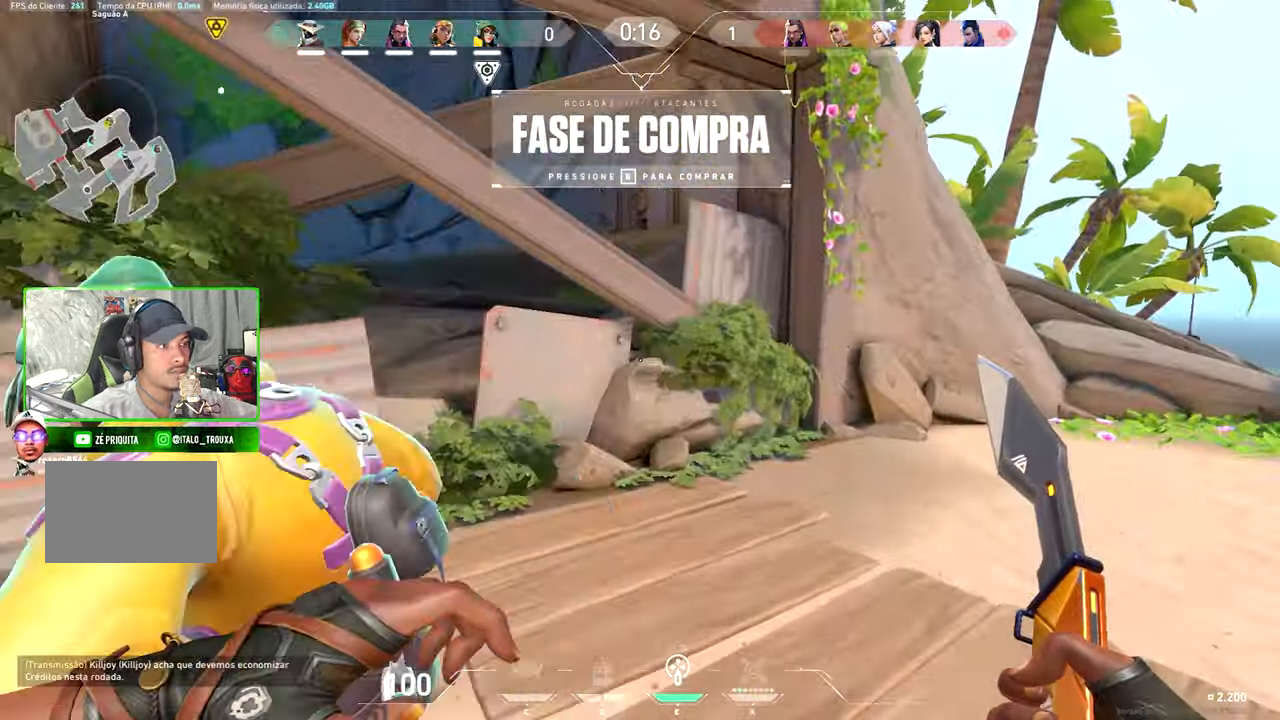
{"keys": ["d", "w"], "mouse": [], "events": [[16, "space", "down"], [66, "d", "down"], [116, "space", "up"], [266, "d", "up"], [450, "d", "down"]]}
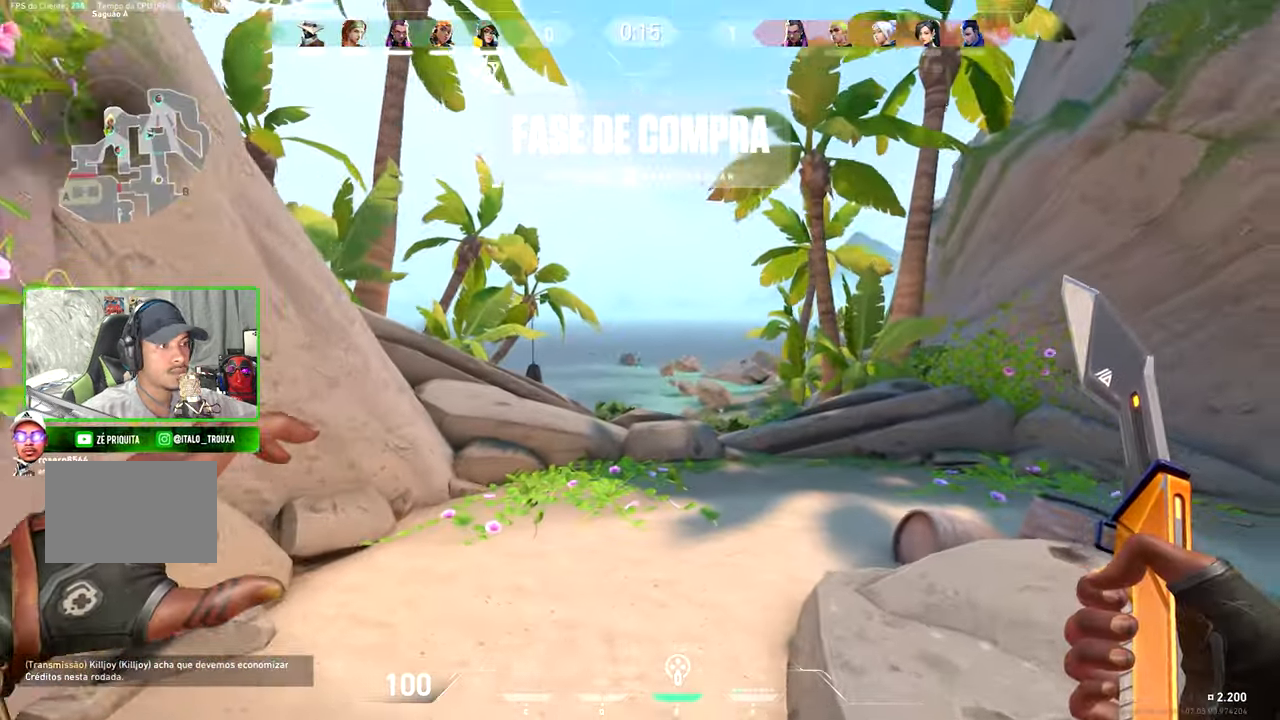
{"keys": ["d", "w"], "mouse": [], "events": [[283, "space", "down"], [416, "space", "up"]]}
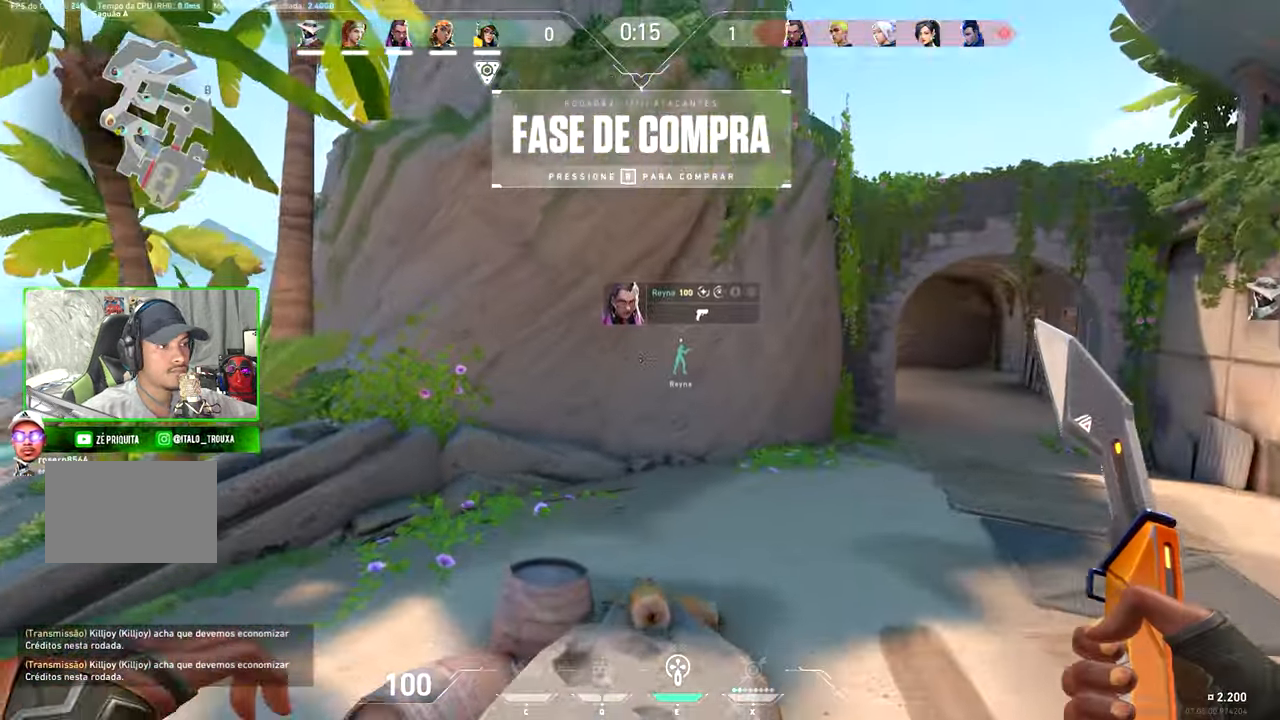
{"keys": ["d", "space", "w"], "mouse": [], "events": [[383, "space", "down"]]}
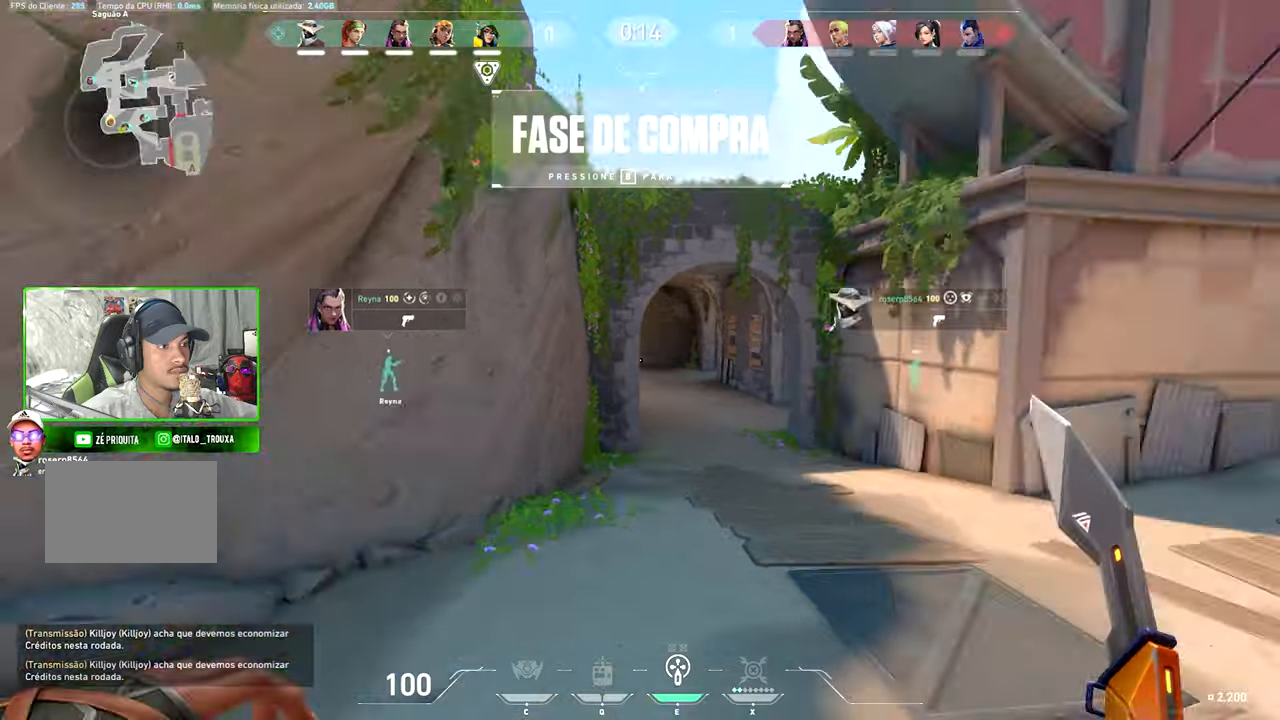
{"keys": ["w"], "mouse": [], "events": [[17, "space", "up"], [200, "d", "up"]]}
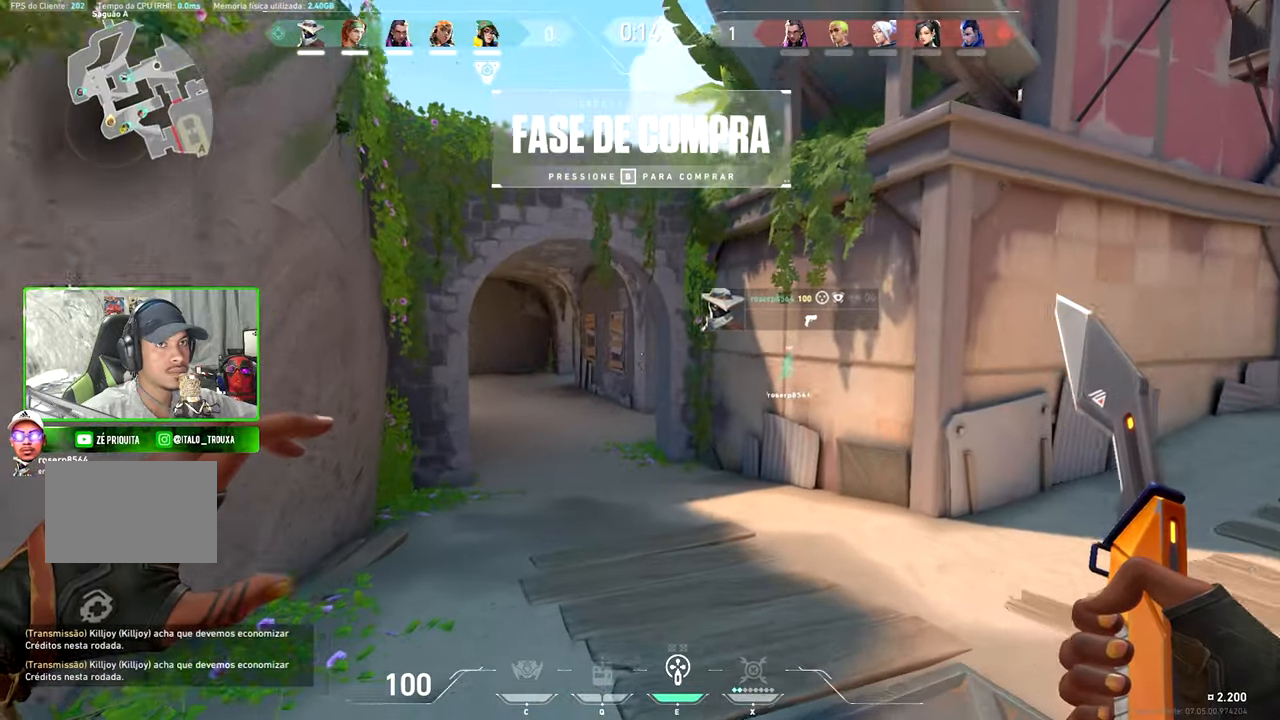
{"keys": ["w"], "mouse": [], "events": []}
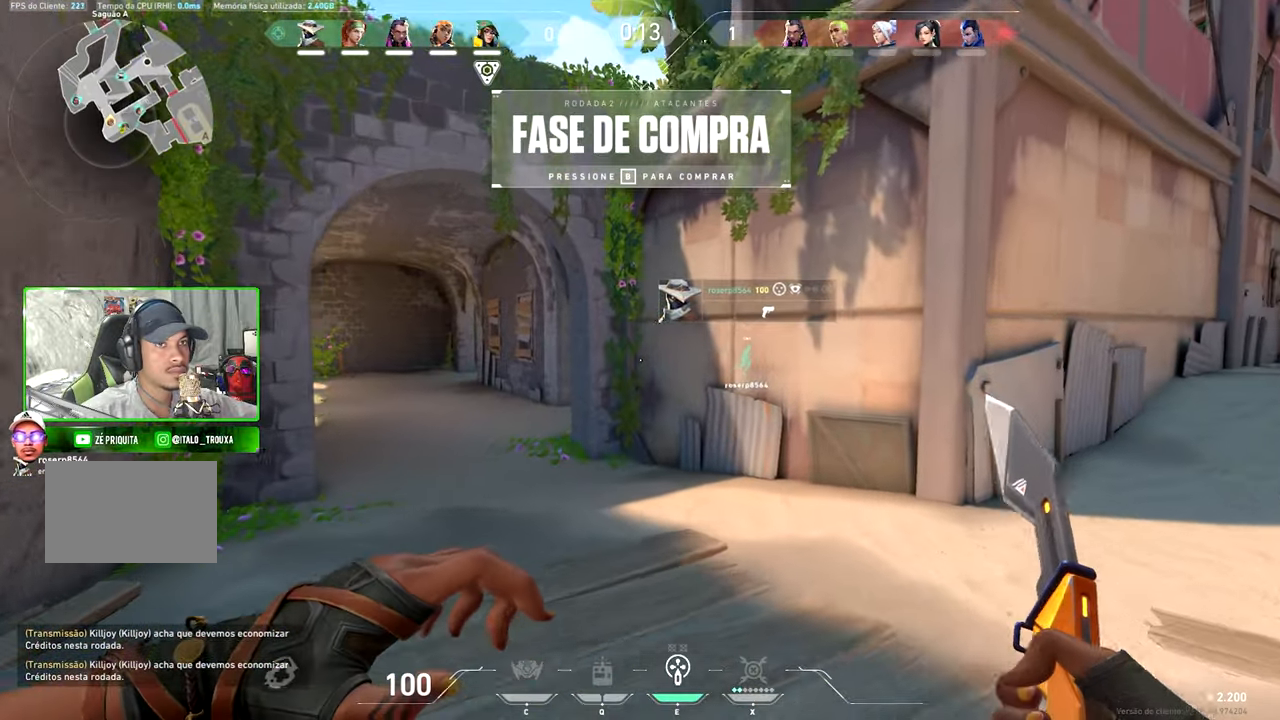
{"keys": ["v", "w"], "mouse": [], "events": [[450, "v", "down"]]}